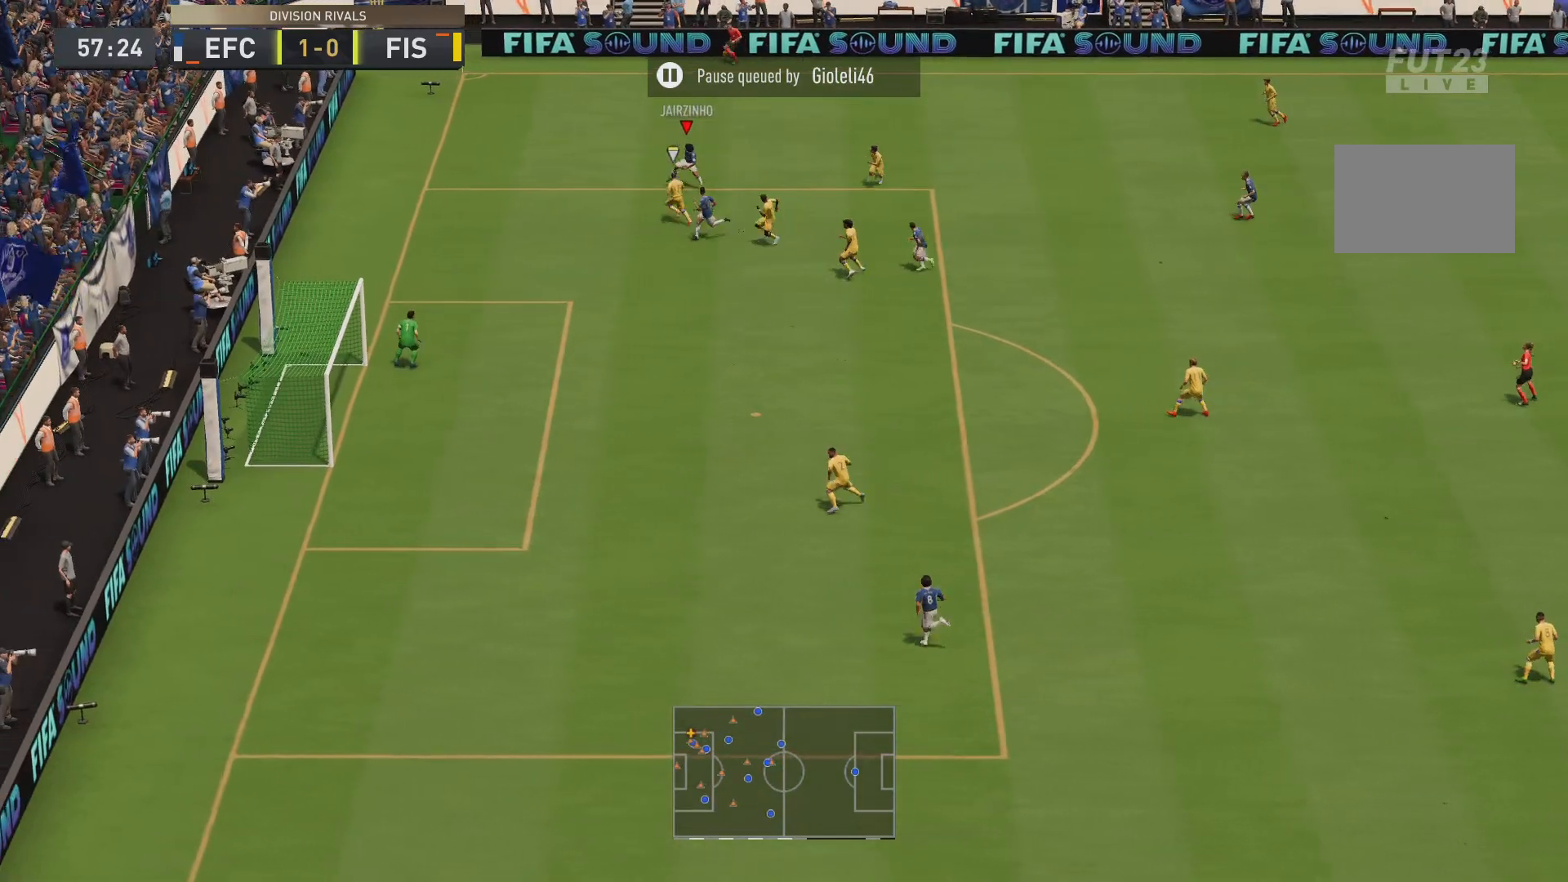
Gameplay with a controller (PlayStation layout); each line is a JSON object with the inputs held at the frame after it (dt_ms = milliseconds from this image to that frame). "events" lists button and stick changes between this image and that frame as [ms after this image, input, new state], when the widget could be followed in between. Not read: L3 R3.
{"dt_ms": 500, "buttons": ["CROSS"], "left_stick": "down-right", "right_stick": "center", "events": [[367, "left_stick", "down-right"], [467, "CROSS", "down"]]}
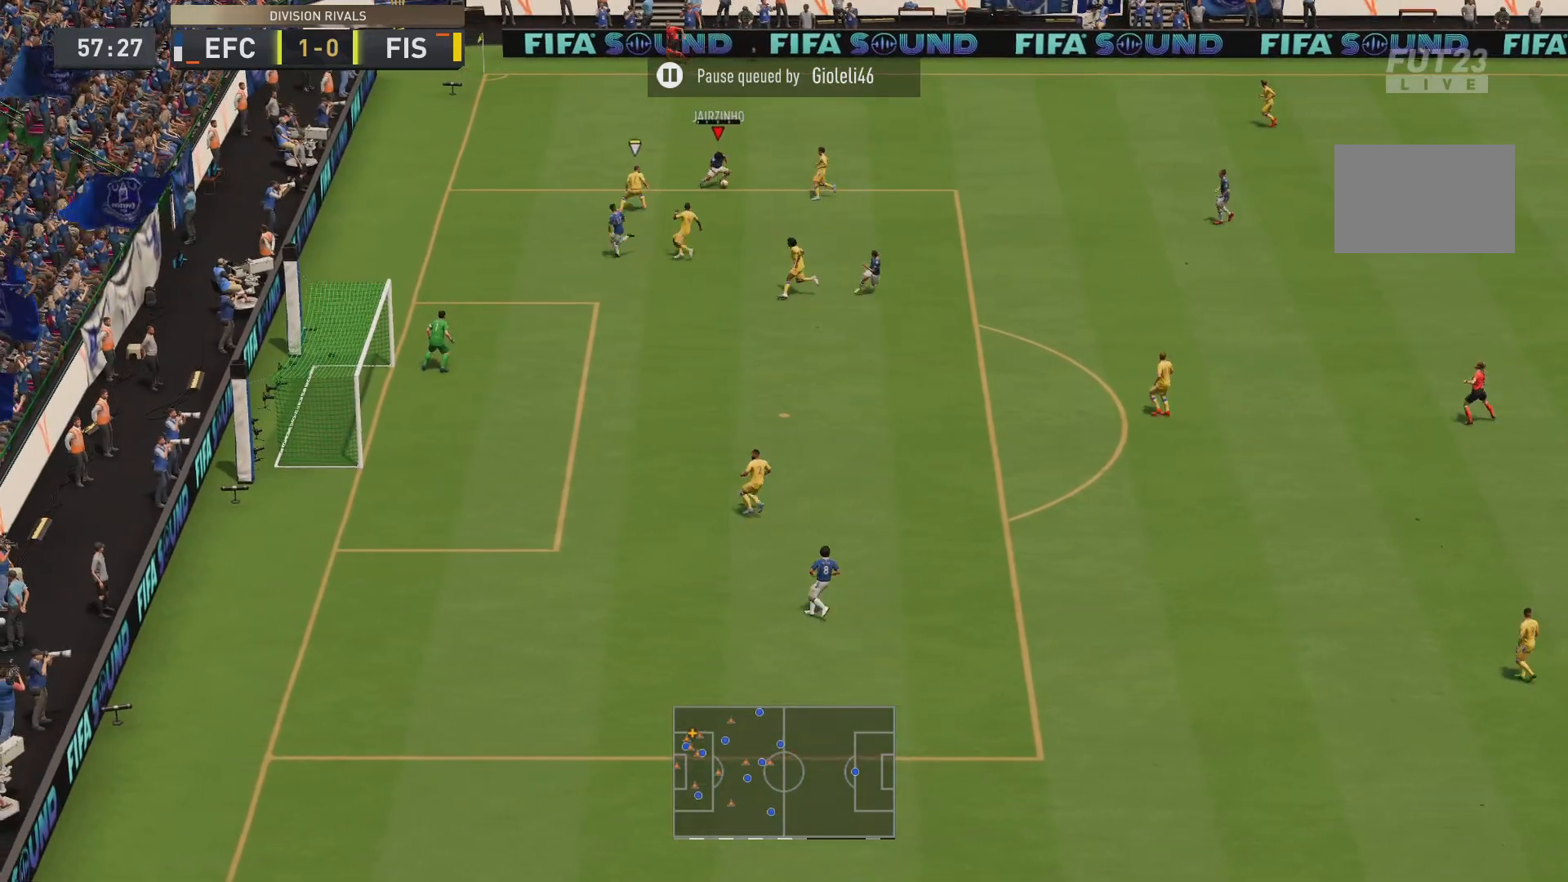
{"dt_ms": 501, "buttons": [], "left_stick": "down", "right_stick": "center"}
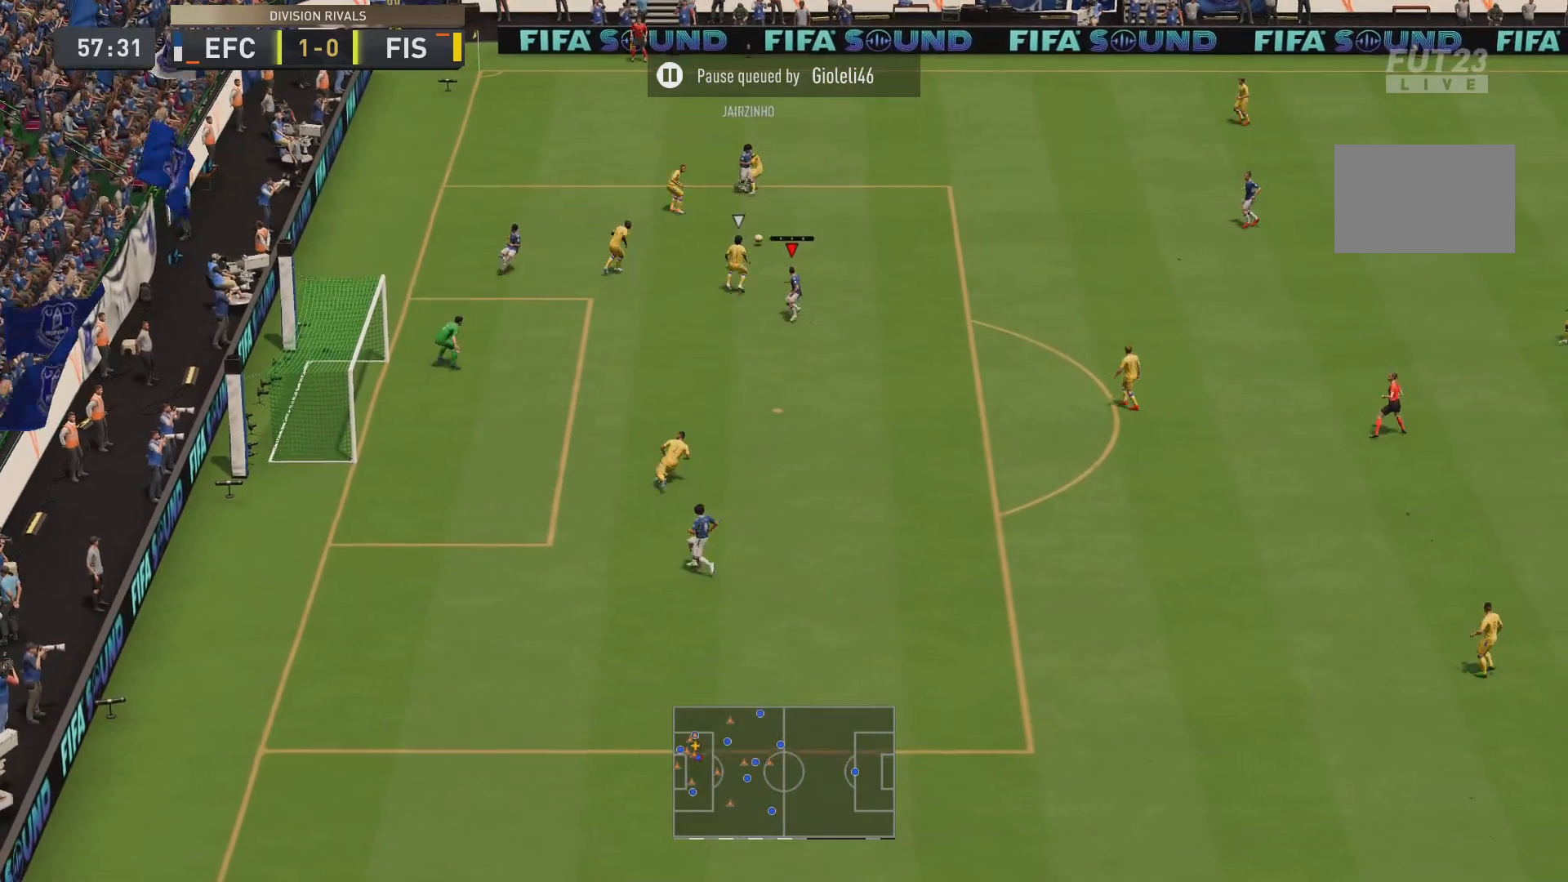
{"dt_ms": 500, "buttons": [], "left_stick": "down-right", "right_stick": "center", "events": [[50, "left_stick", "down-right"]]}
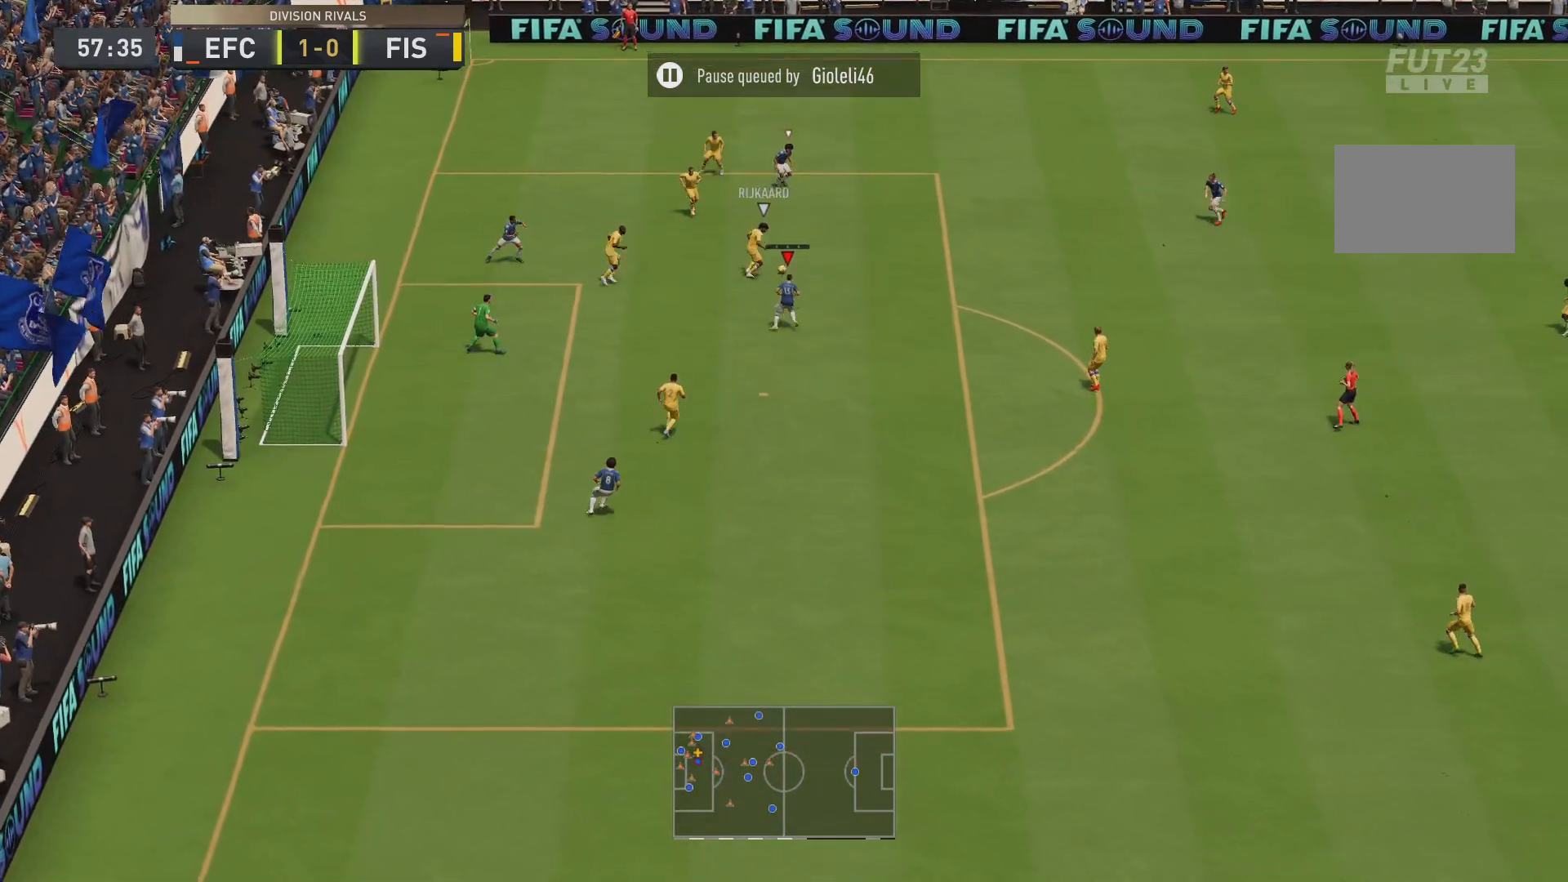
{"dt_ms": 501, "buttons": ["R2"], "left_stick": "up-right", "right_stick": "center", "events": [[217, "R2", "down"], [284, "left_stick", "up-right"]]}
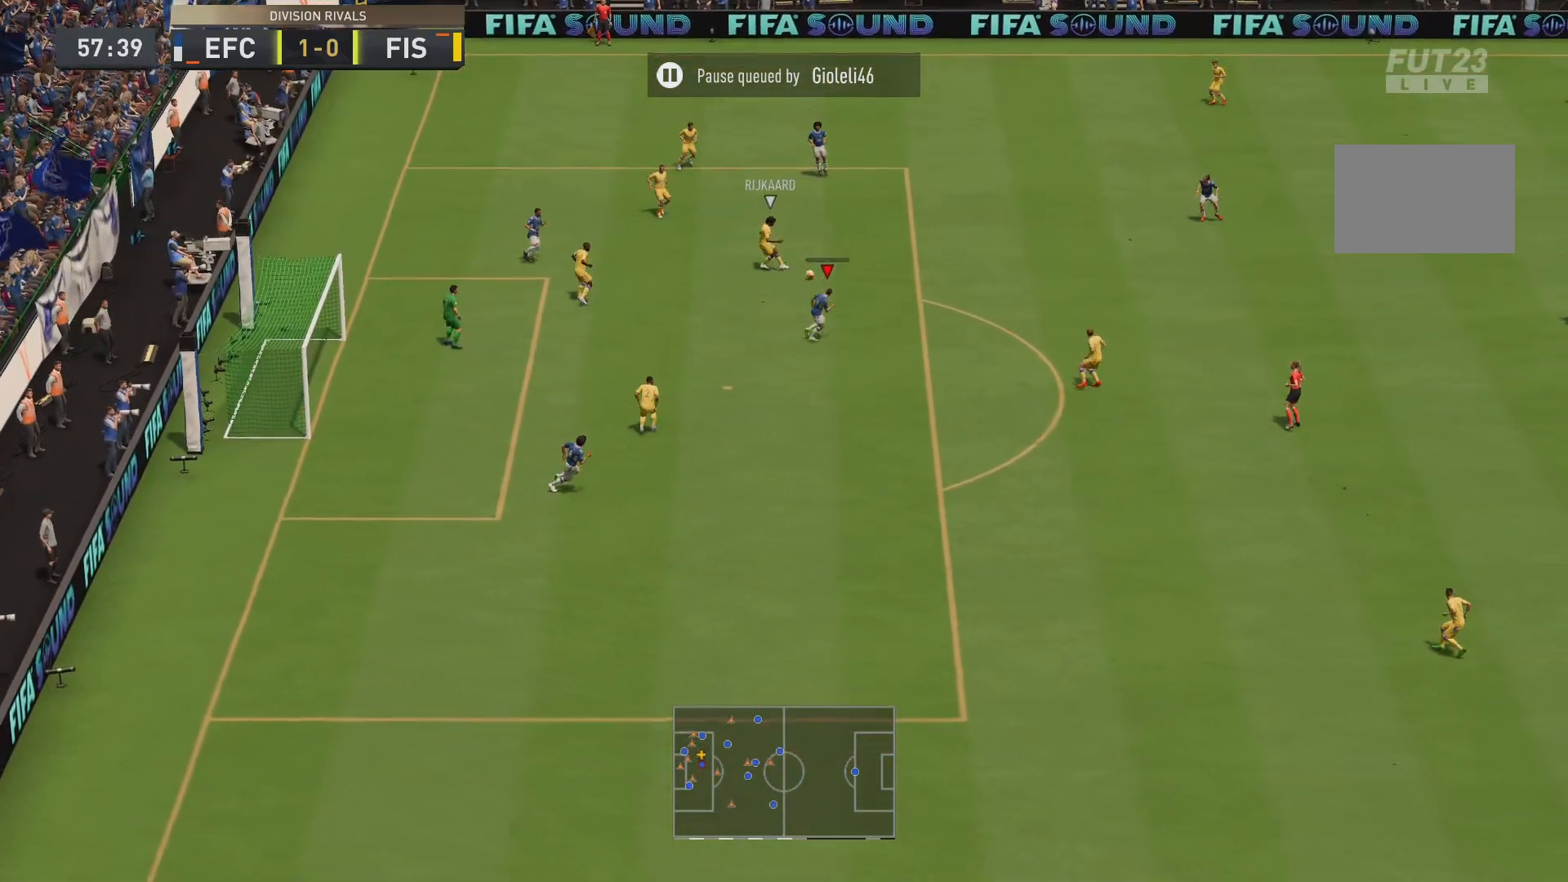
{"dt_ms": 500, "buttons": ["R2"], "left_stick": "right", "right_stick": "center", "events": [[467, "left_stick", "right"]]}
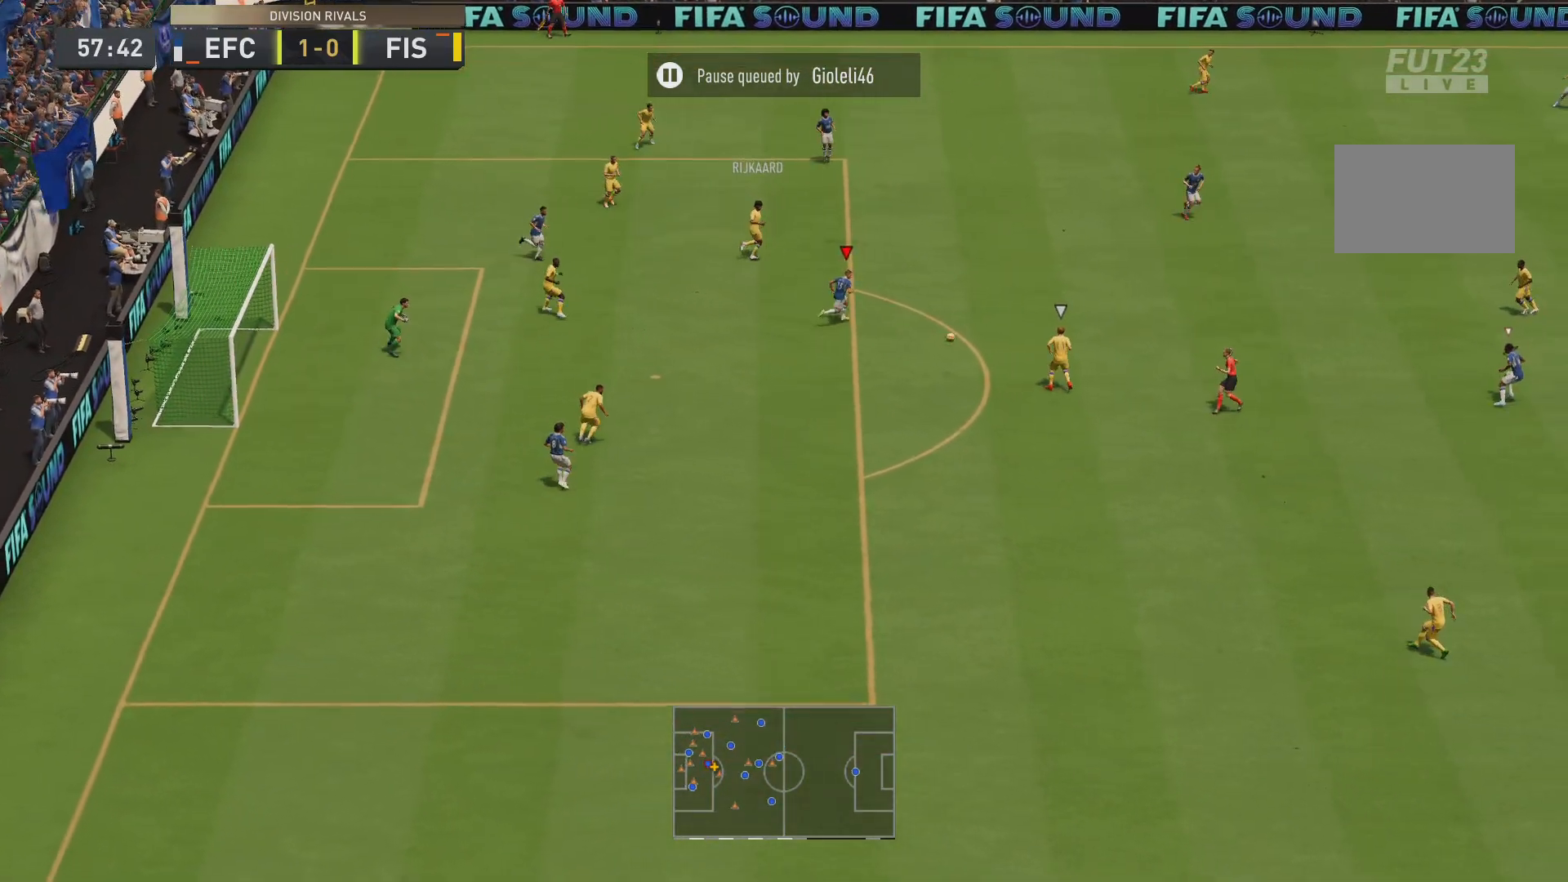
{"dt_ms": 501, "buttons": ["R2"], "left_stick": "down-right", "right_stick": "center", "events": [[200, "left_stick", "down-right"]]}
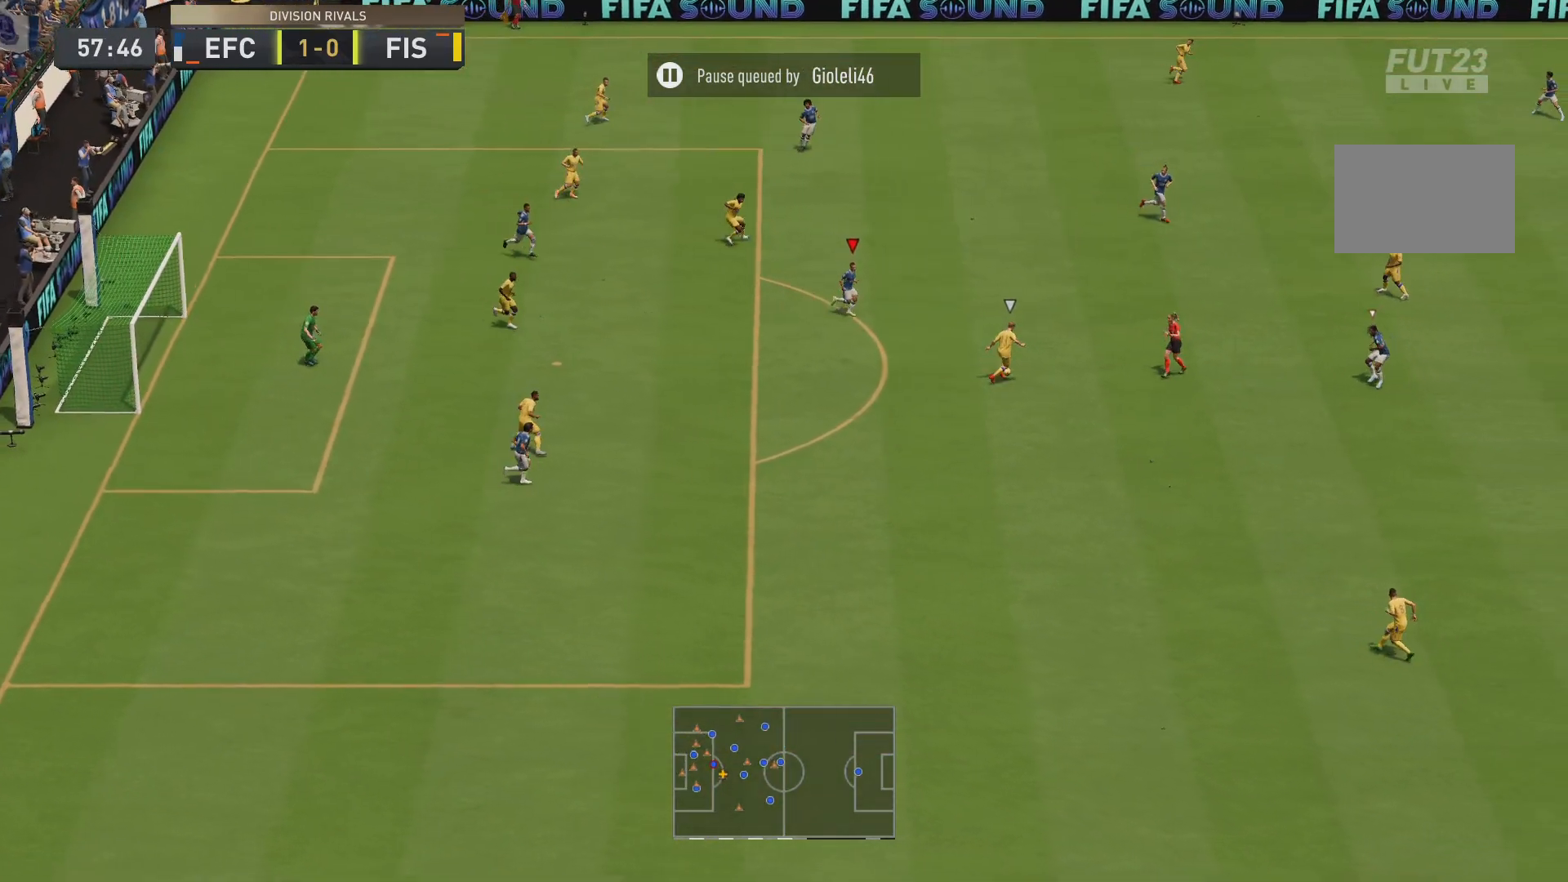
{"dt_ms": 500, "buttons": ["R2"], "left_stick": "down-right", "right_stick": "center", "events": []}
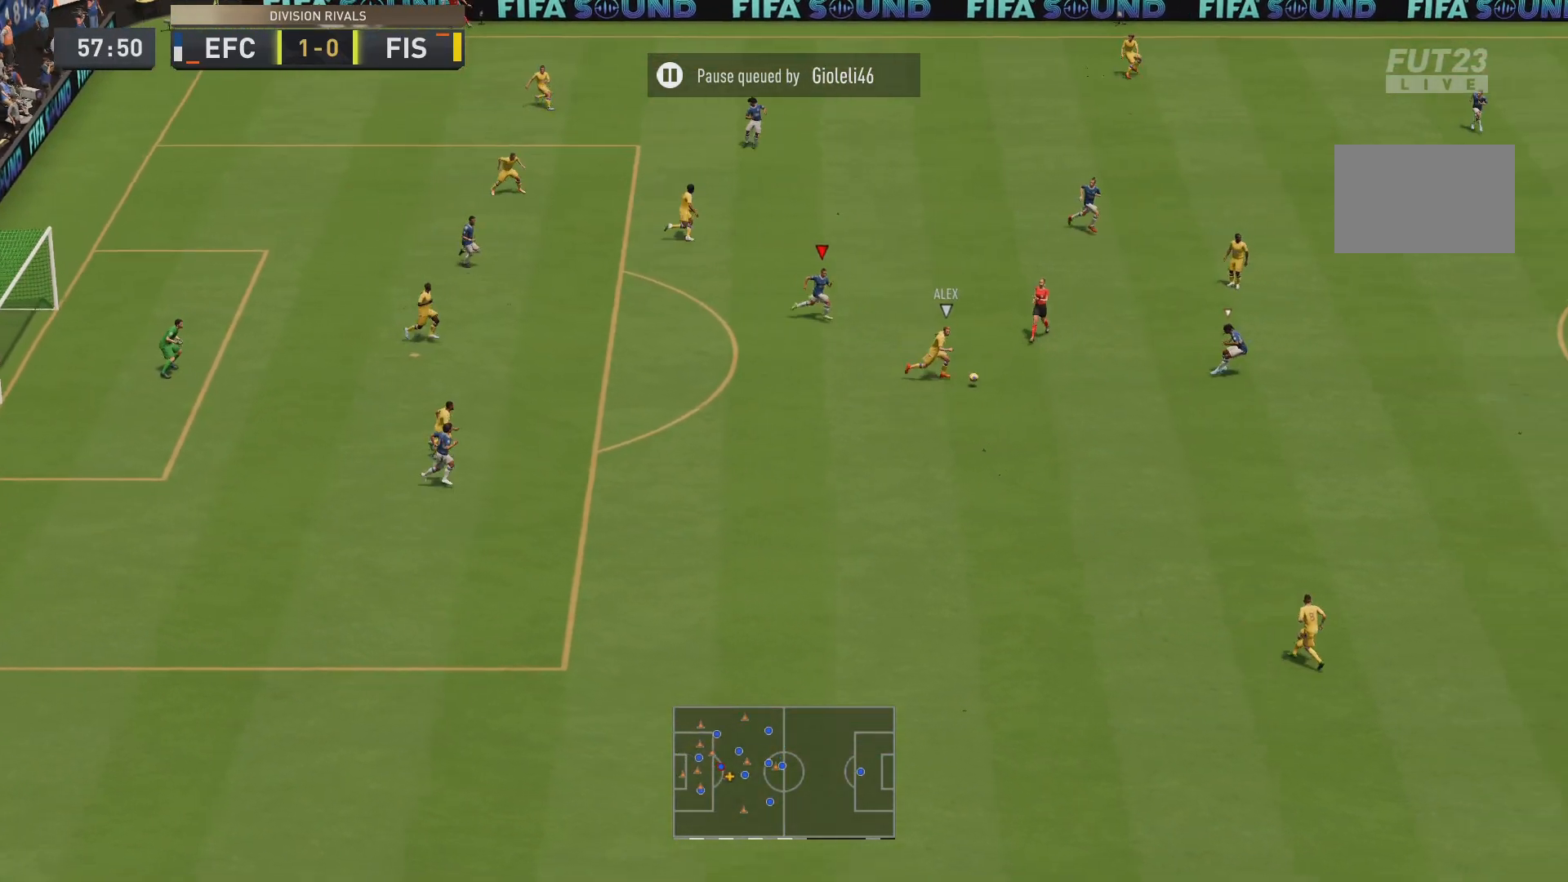
{"dt_ms": 984, "buttons": ["R2"], "left_stick": "down-right", "right_stick": "center"}
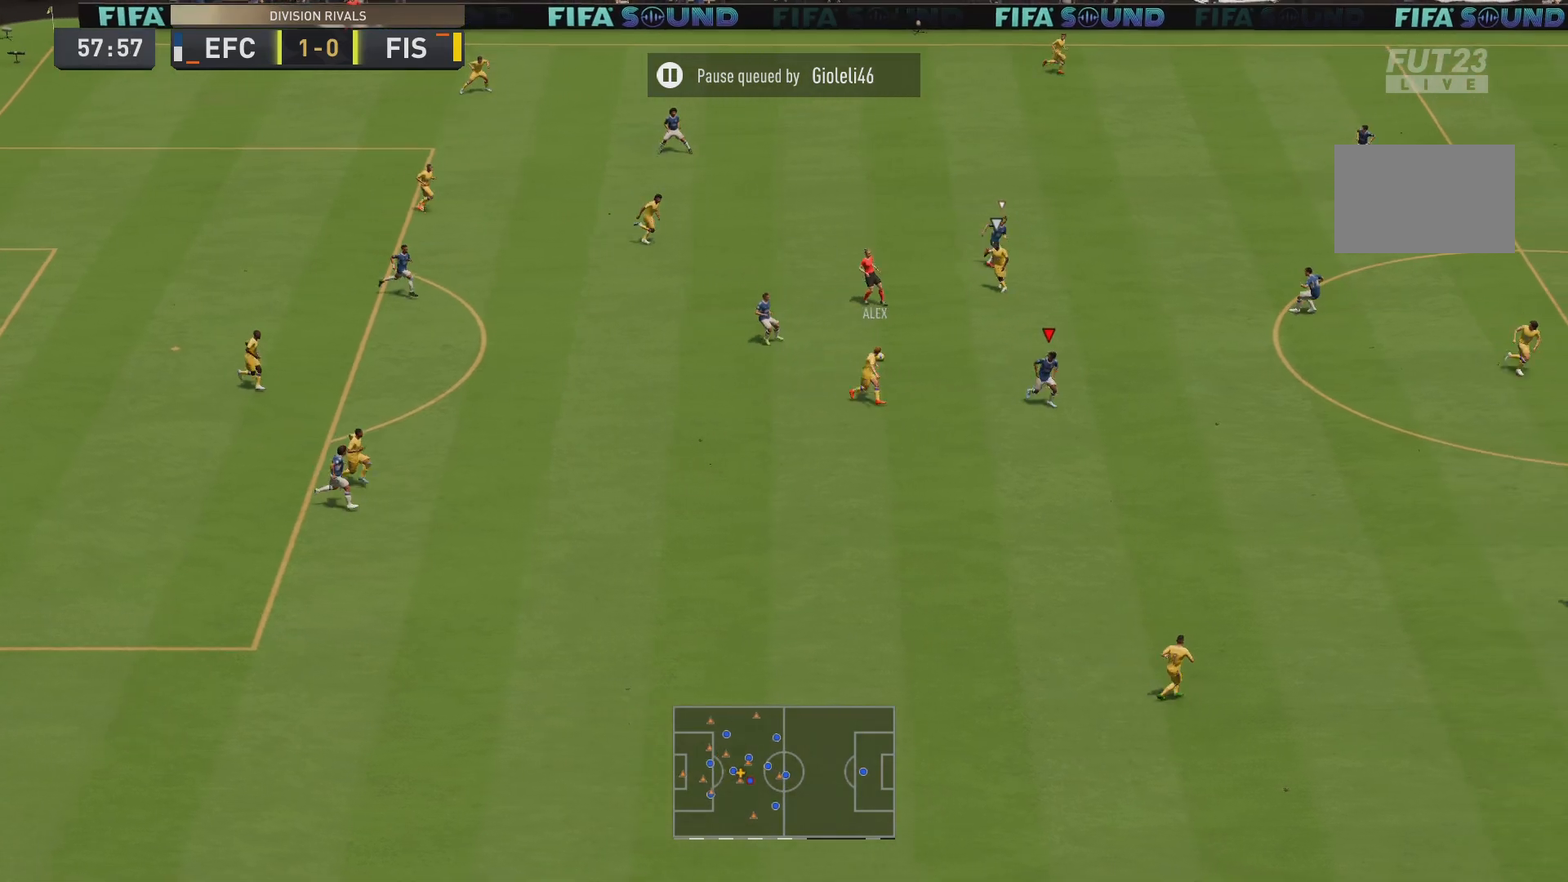
{"dt_ms": 501, "buttons": ["R2"], "left_stick": "right", "right_stick": "center", "events": [[167, "left_stick", "up-right"], [284, "R2", "up"], [468, "left_stick", "right"], [484, "R2", "down"]]}
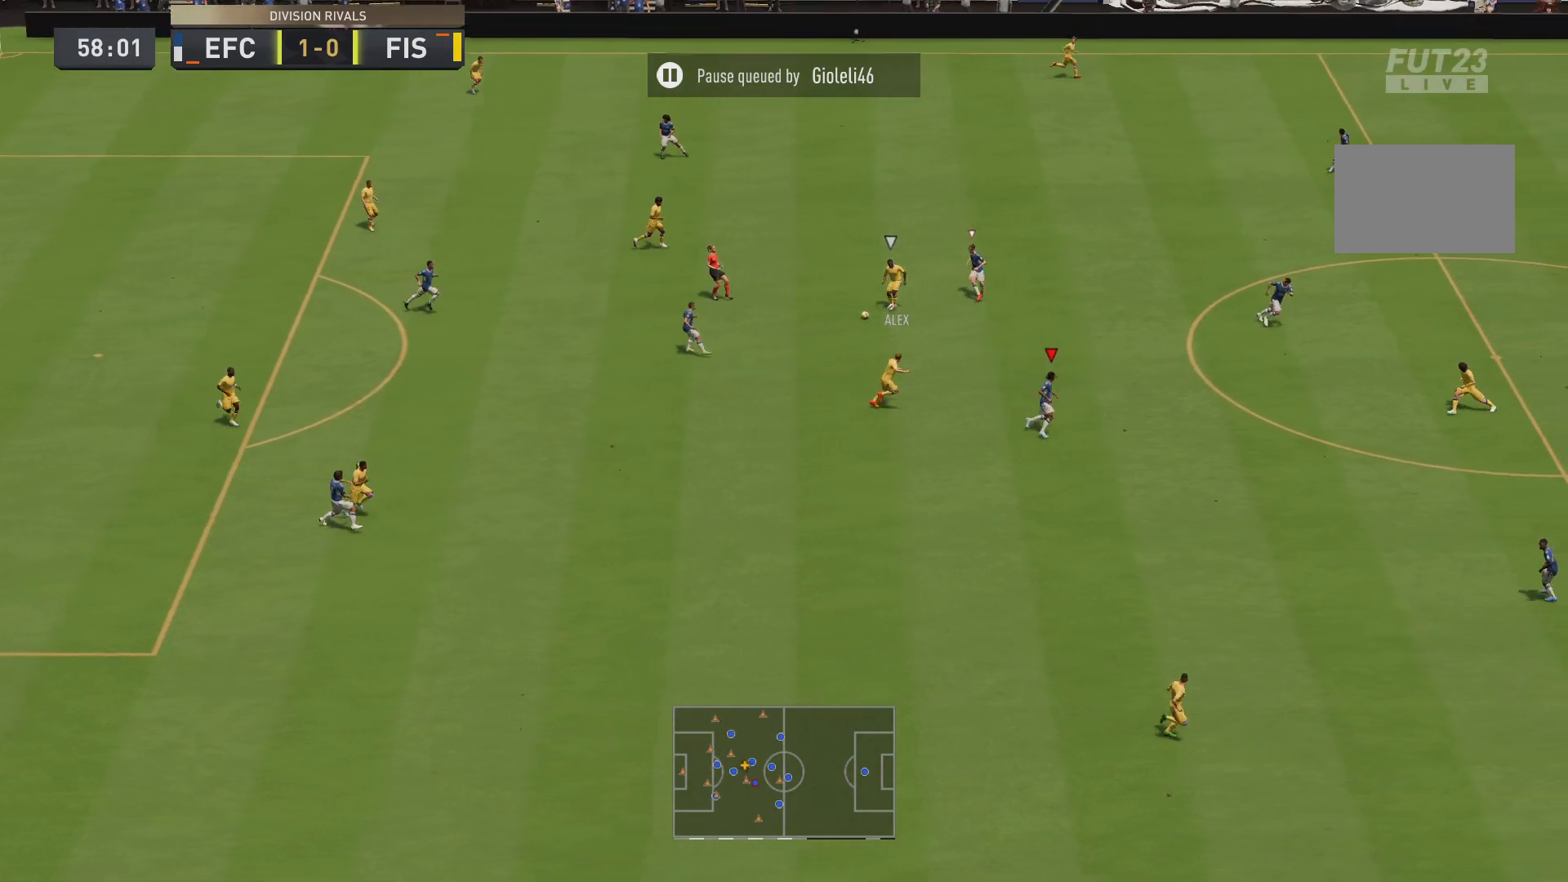
{"dt_ms": 500, "buttons": ["R2"], "left_stick": "down-right", "right_stick": "center", "events": [[17, "left_stick", "down-right"], [33, "L1", "down"], [200, "L1", "up"]]}
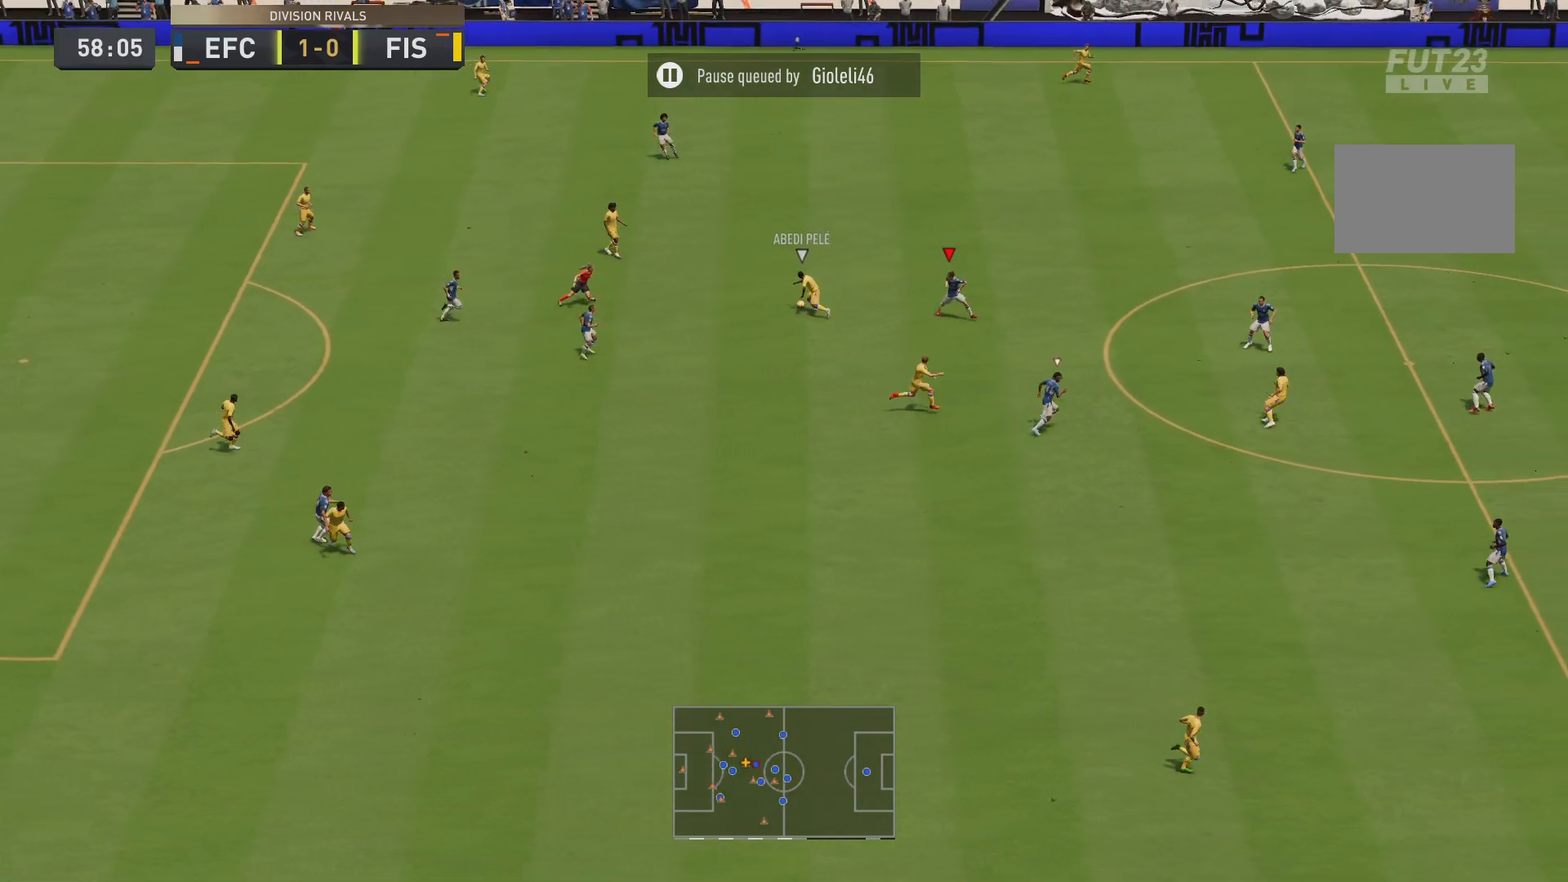
{"dt_ms": 501, "buttons": ["L2", "R2"], "left_stick": "up-right", "right_stick": "center", "events": [[184, "left_stick", "up-right"], [201, "L2", "down"], [284, "R2", "up"], [434, "R2", "down"]]}
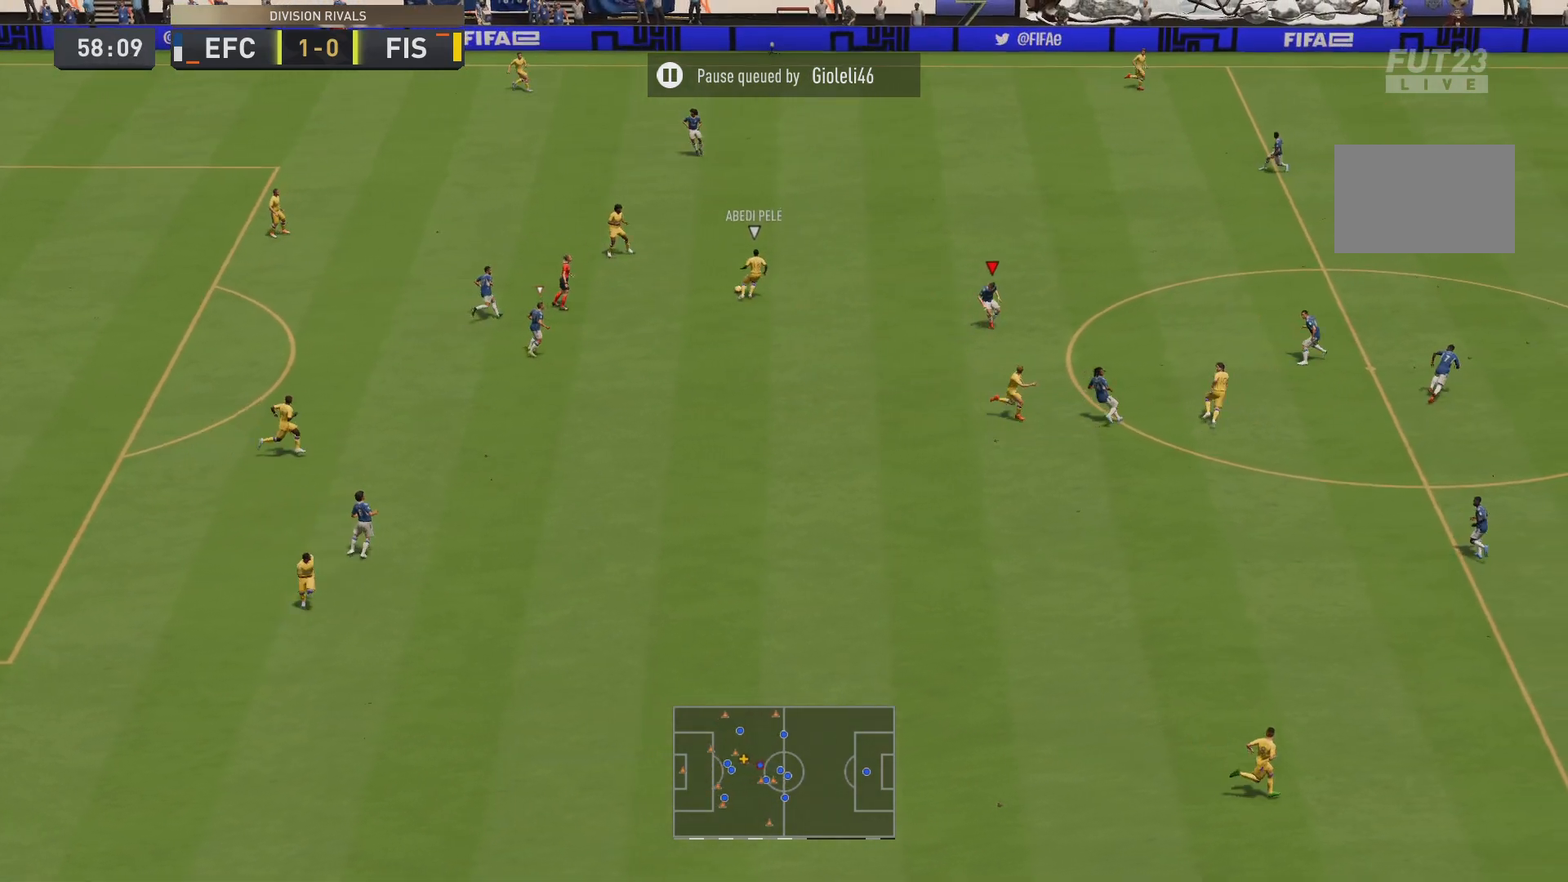
{"dt_ms": 500, "buttons": [], "left_stick": "up-right", "right_stick": "center", "events": [[67, "left_stick", "center"], [117, "L2", "up"], [133, "R2", "up"], [500, "left_stick", "up-right"]]}
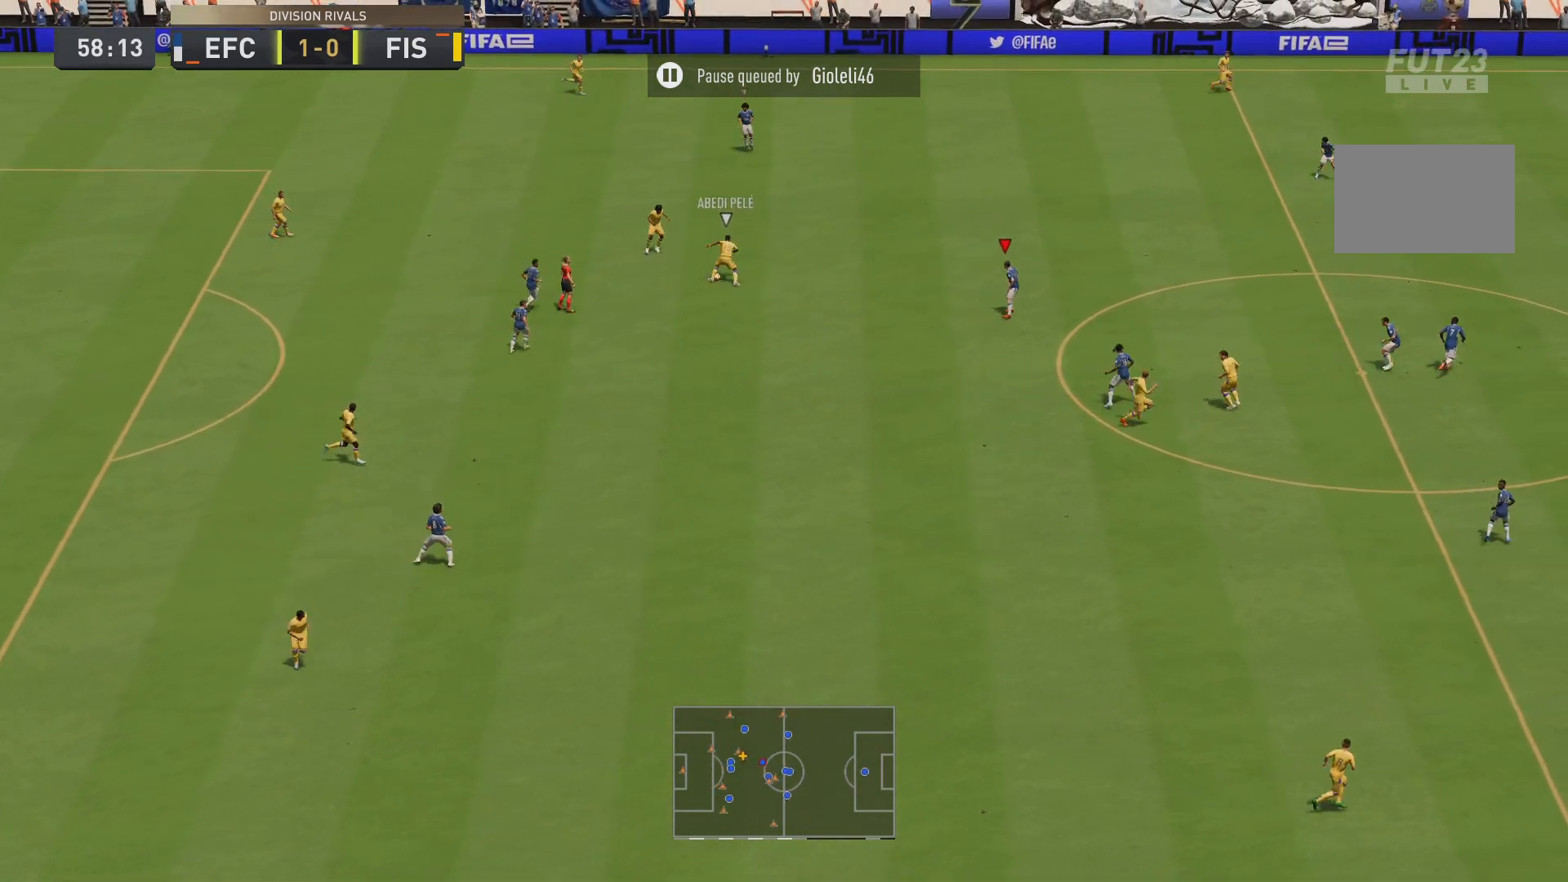
{"dt_ms": 501, "buttons": [], "left_stick": "center", "right_stick": "center", "events": [[251, "left_stick", "right"], [384, "left_stick", "center"]]}
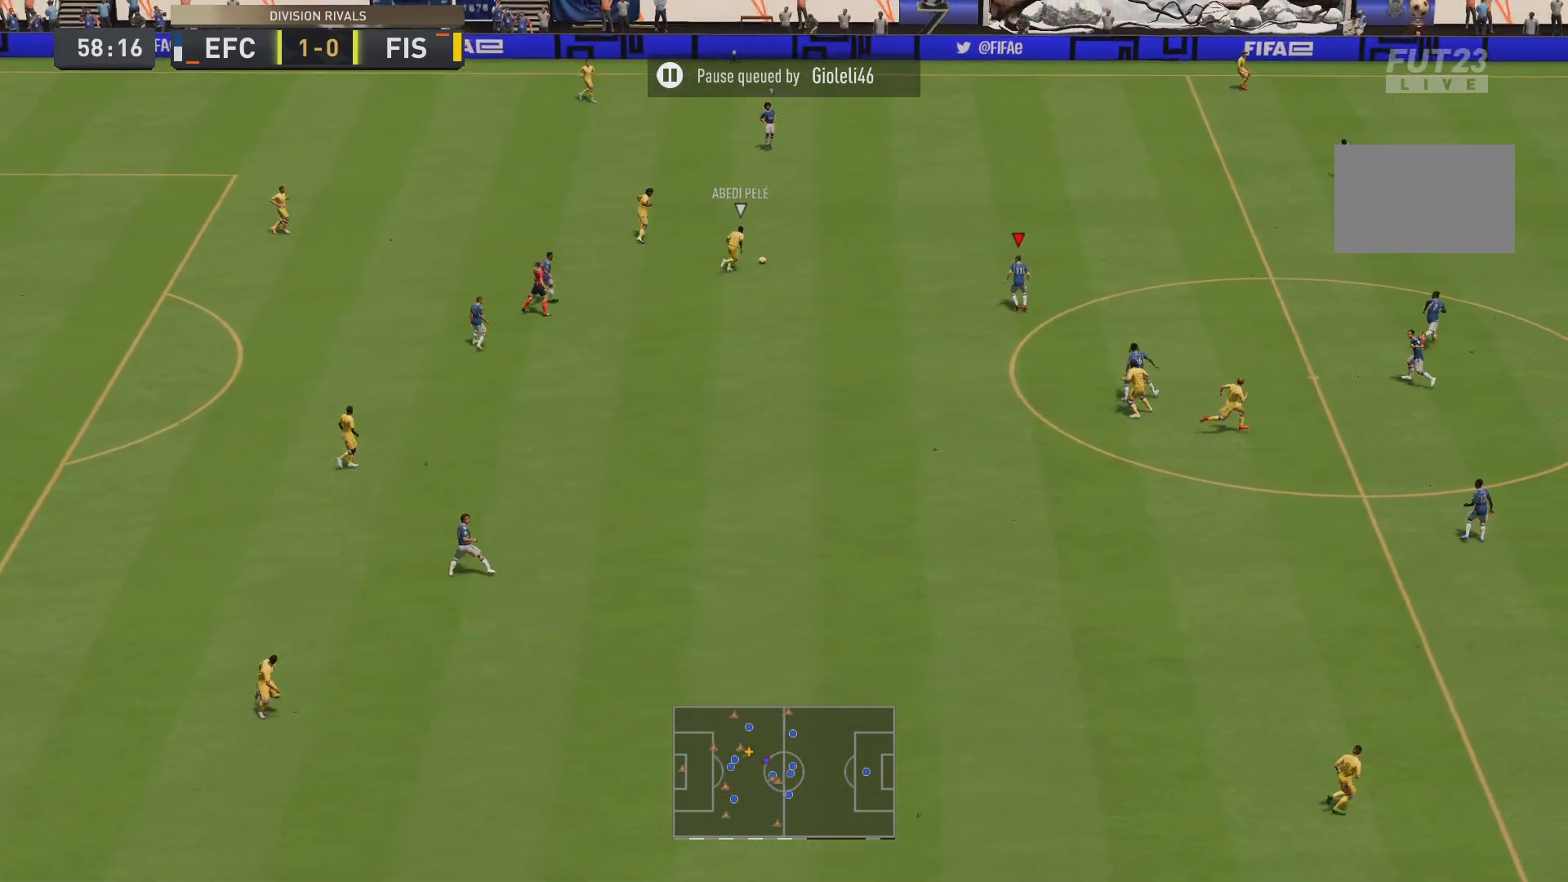
{"dt_ms": 500, "buttons": [], "left_stick": "up", "right_stick": "center", "events": [[300, "left_stick", "up"]]}